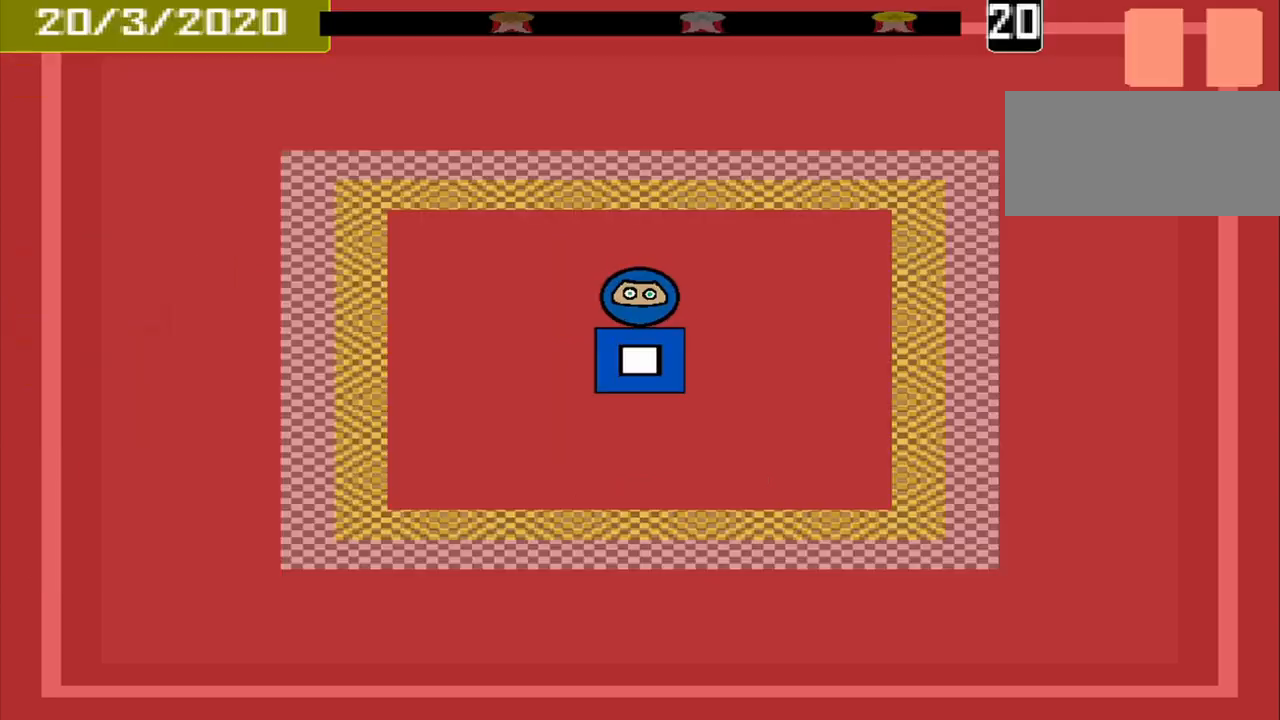
Gameplay with a controller (PlayStation layout); each line is a JSON object with the inputs held at the frame after it. "events" lists button and stick changes between this image and that frame as [ms after this image, input, new state], when the widget could be followed in between. Not read: L2 L3 R2 R3 left_stick right_stick.
{"buttons": [], "events": []}
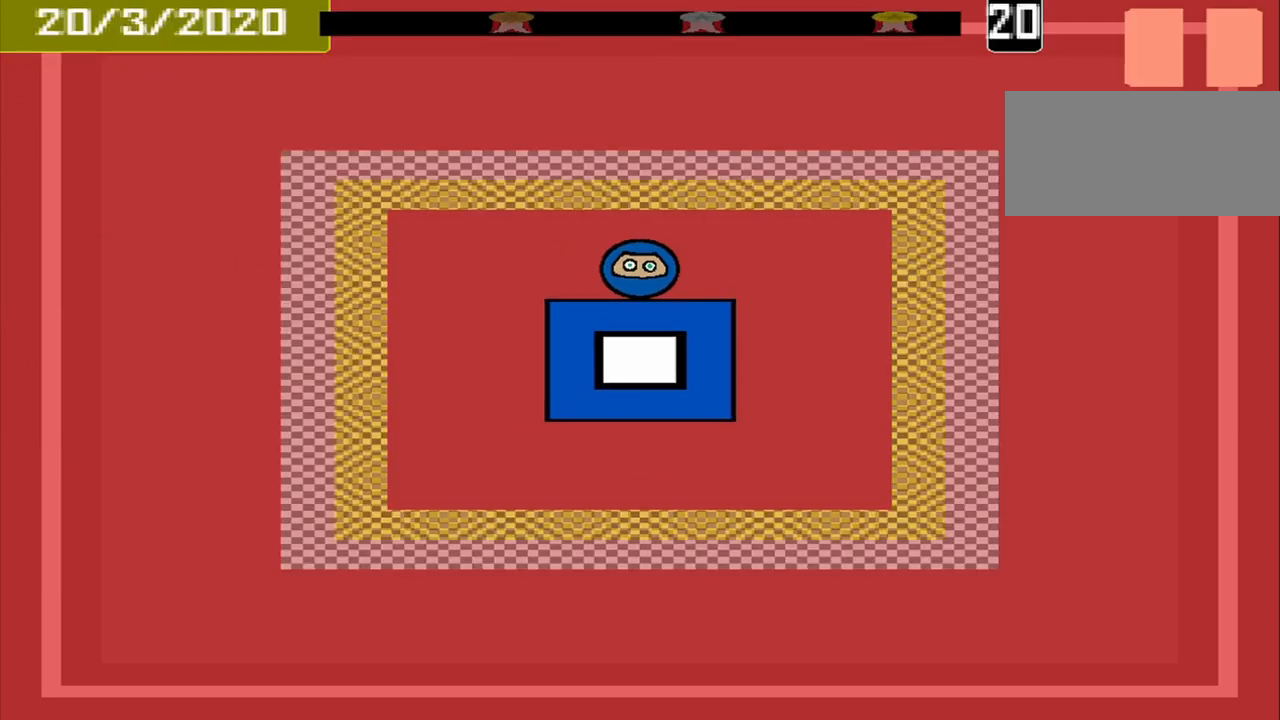
{"buttons": [], "events": []}
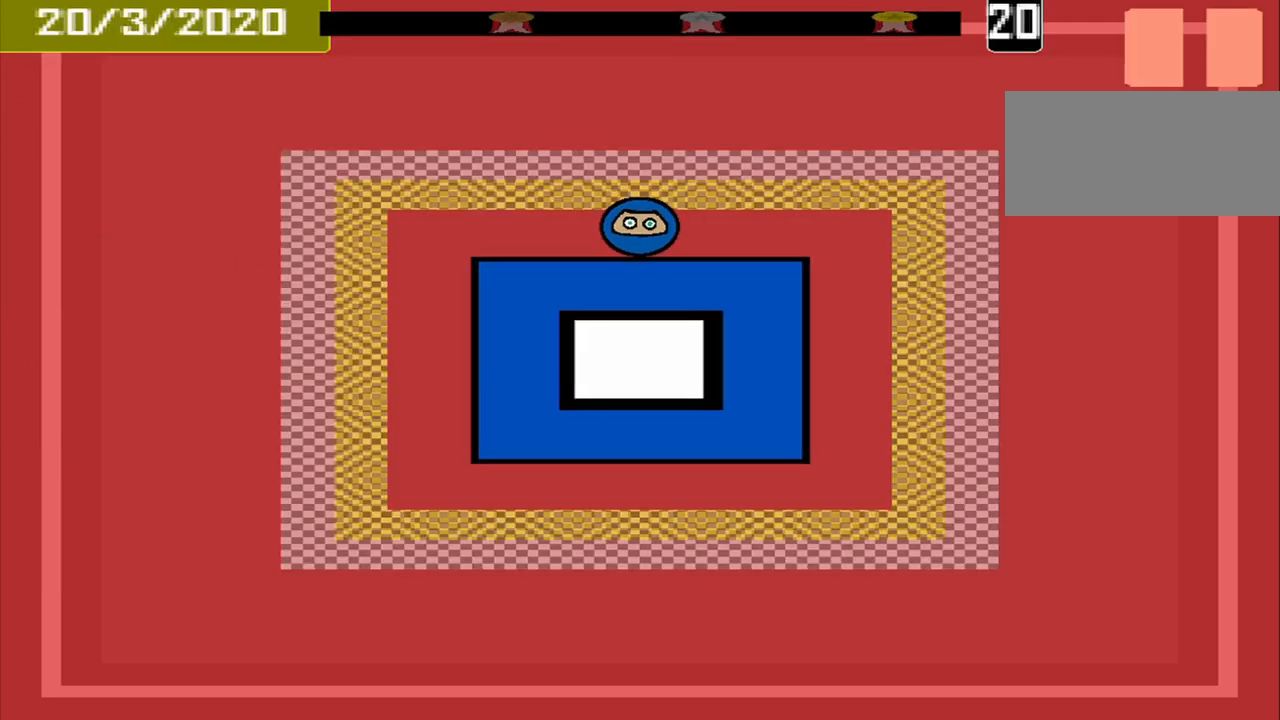
{"buttons": [], "events": []}
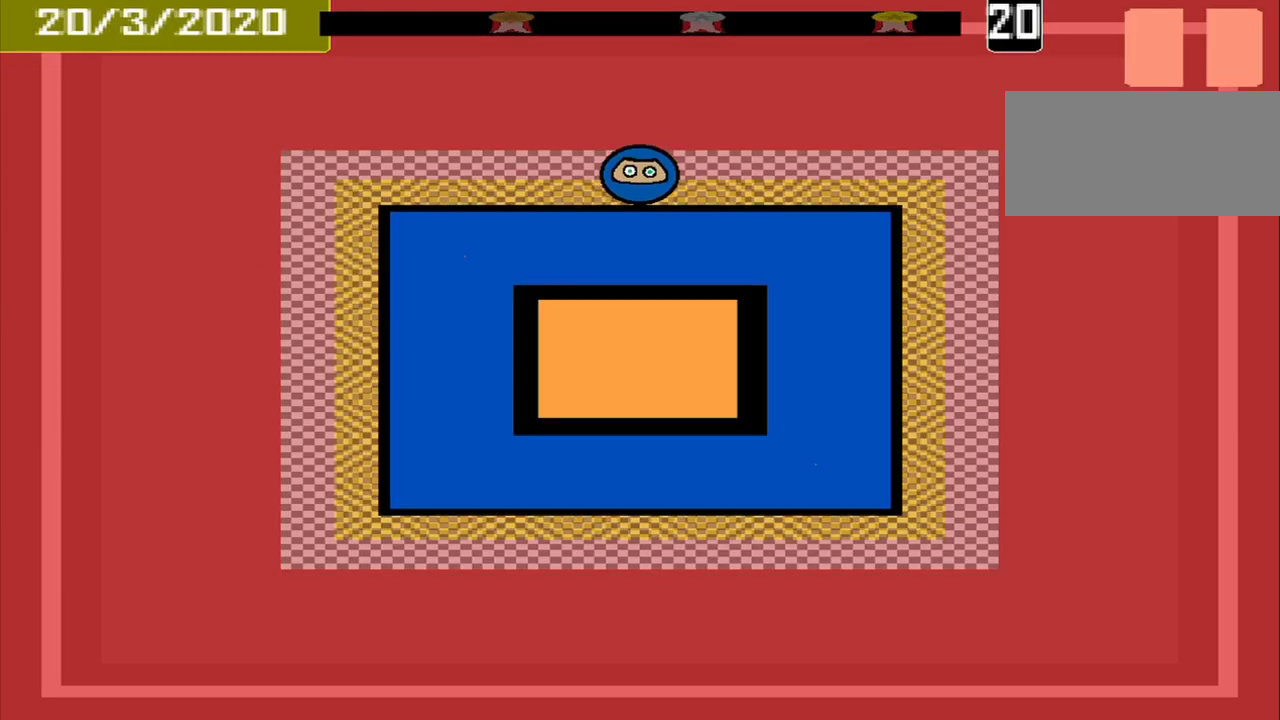
{"buttons": [], "events": [[83, "CROSS", "down"], [167, "CROSS", "up"]]}
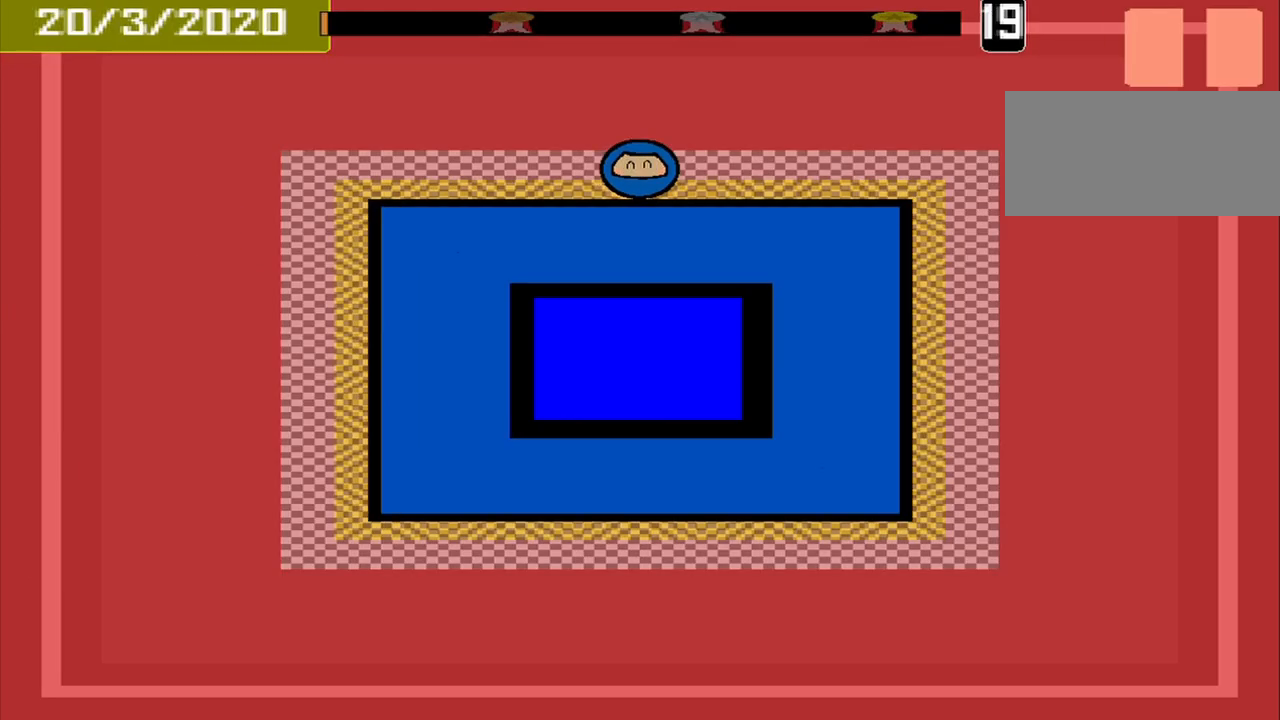
{"buttons": [], "events": [[250, "DPAD_DOWN", "down"], [333, "DPAD_DOWN", "up"]]}
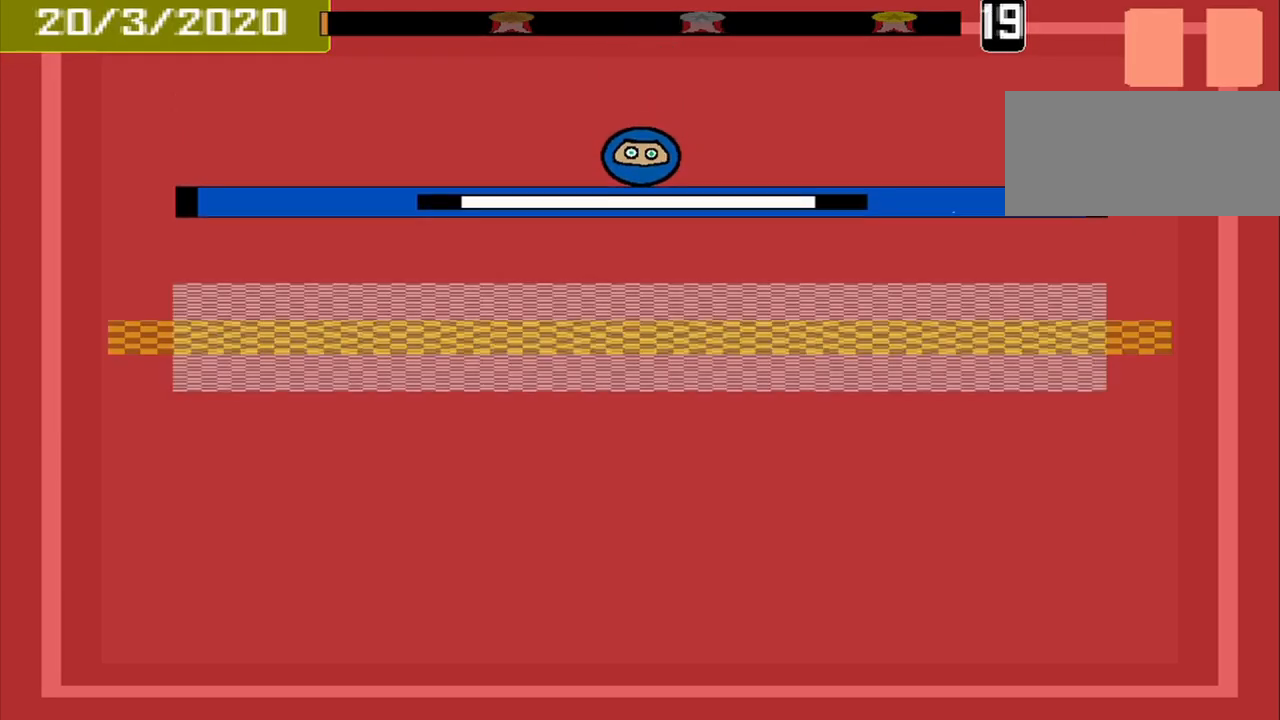
{"buttons": ["CROSS"], "events": [[500, "CROSS", "down"]]}
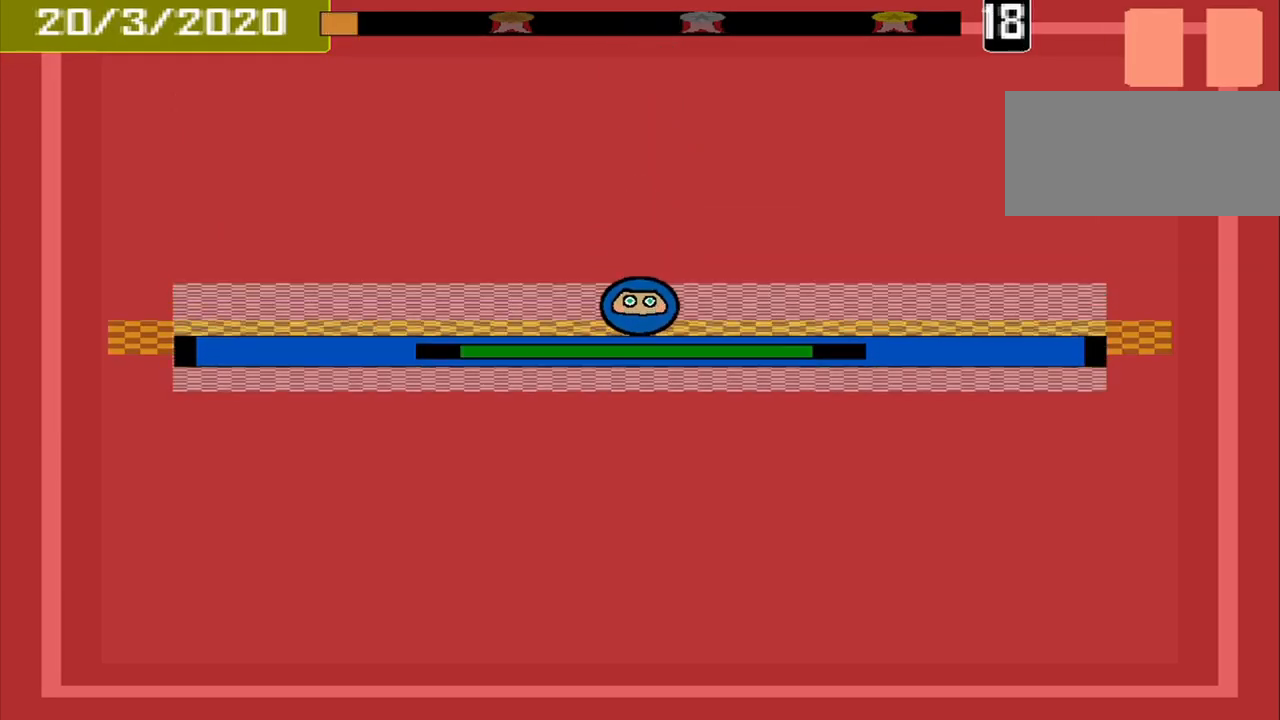
{"buttons": ["CROSS"], "events": []}
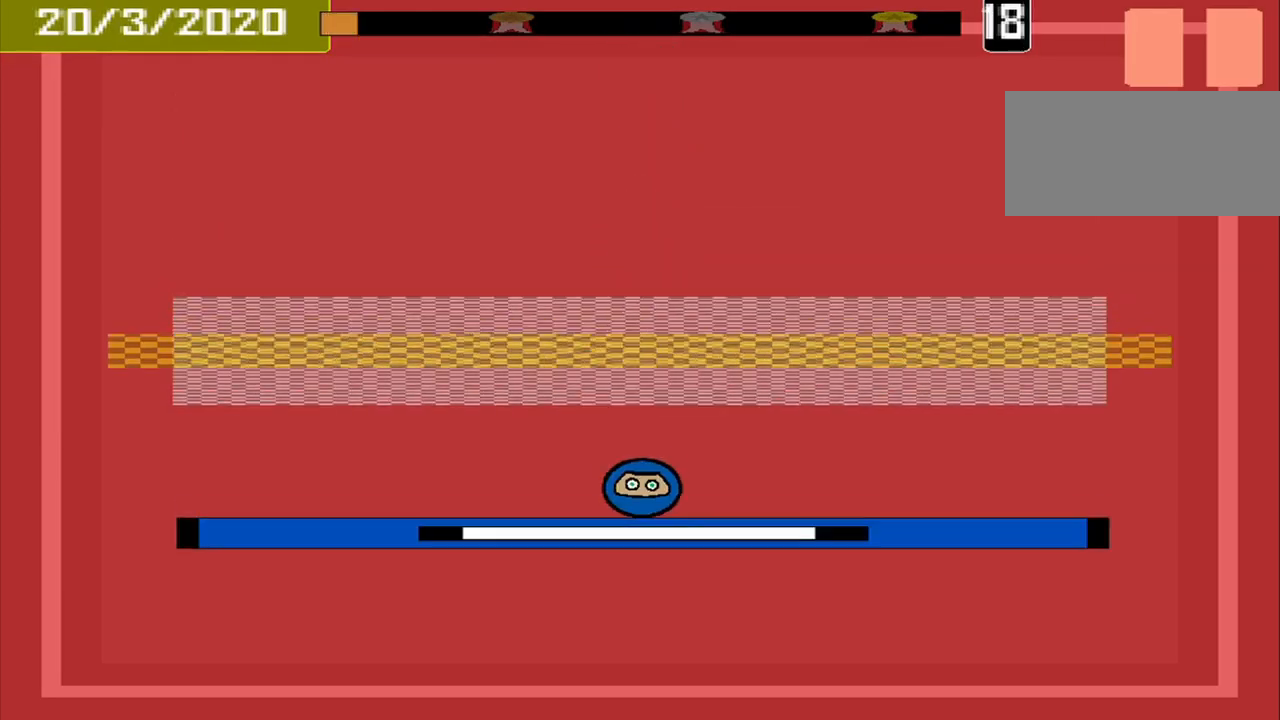
{"buttons": [], "events": [[125, "CROSS", "up"]]}
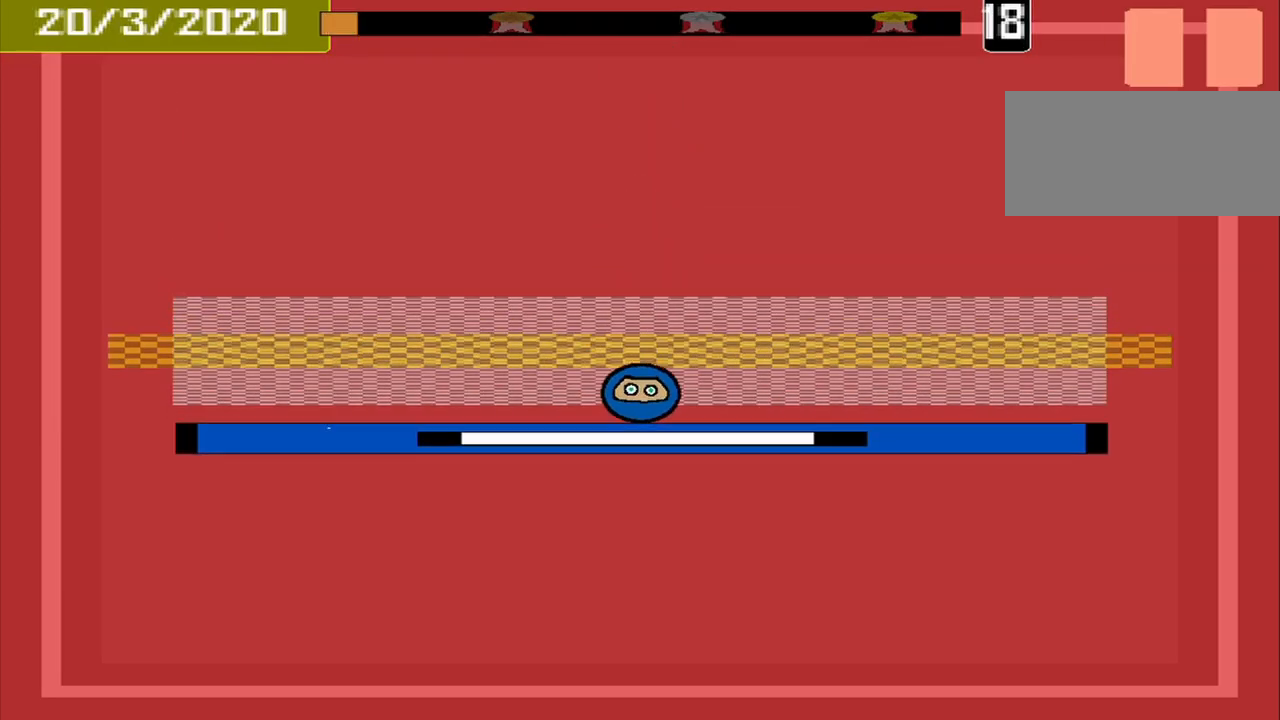
{"buttons": ["CROSS"], "events": [[458, "CROSS", "down"]]}
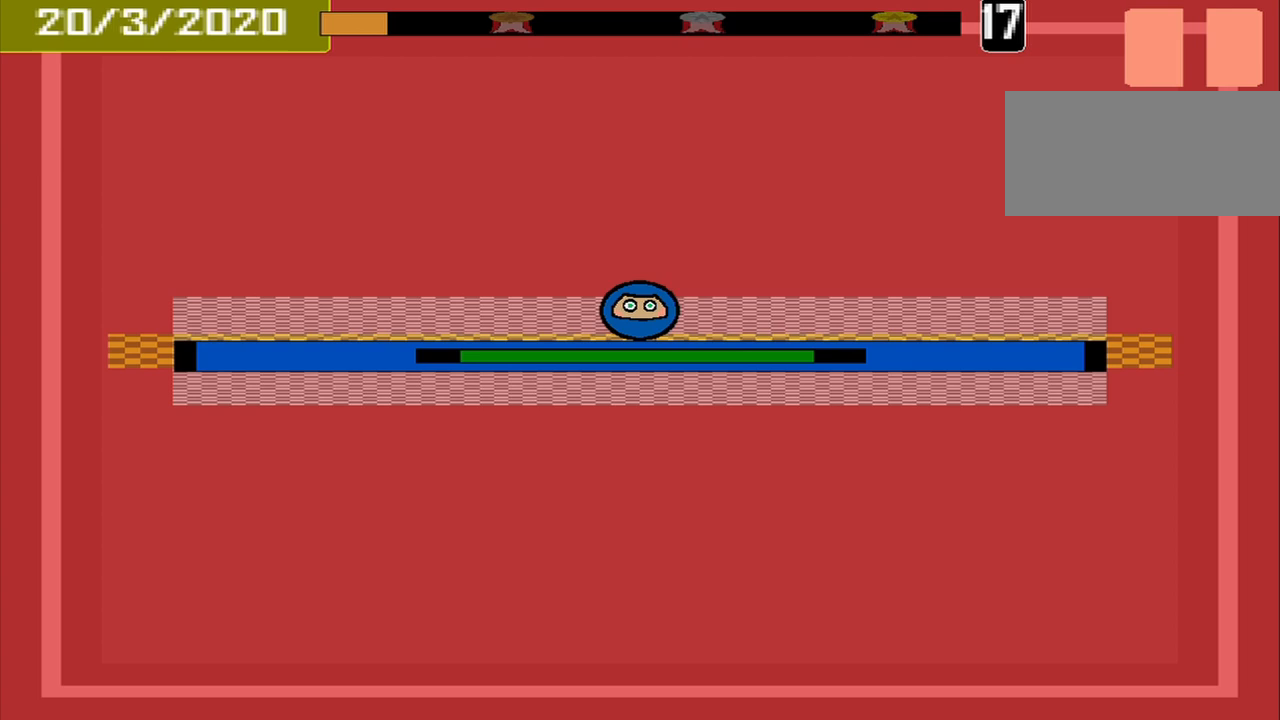
{"buttons": [], "events": [[83, "CROSS", "up"]]}
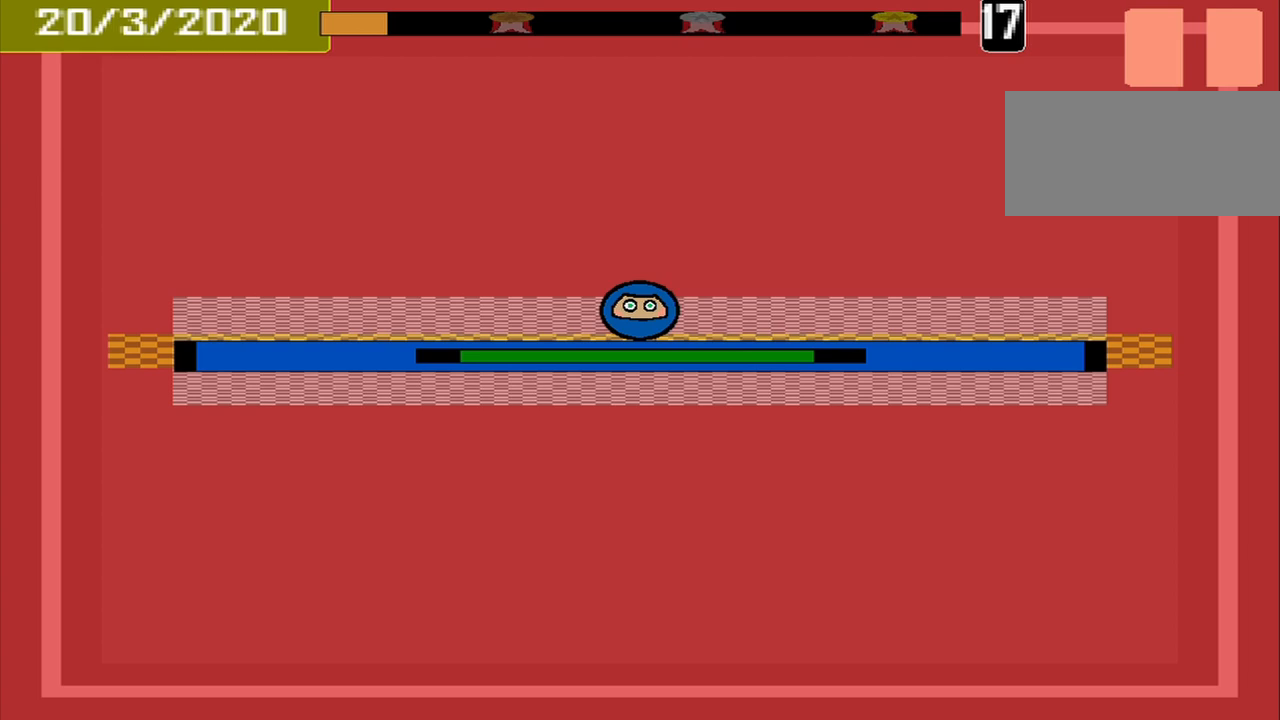
{"buttons": [], "events": []}
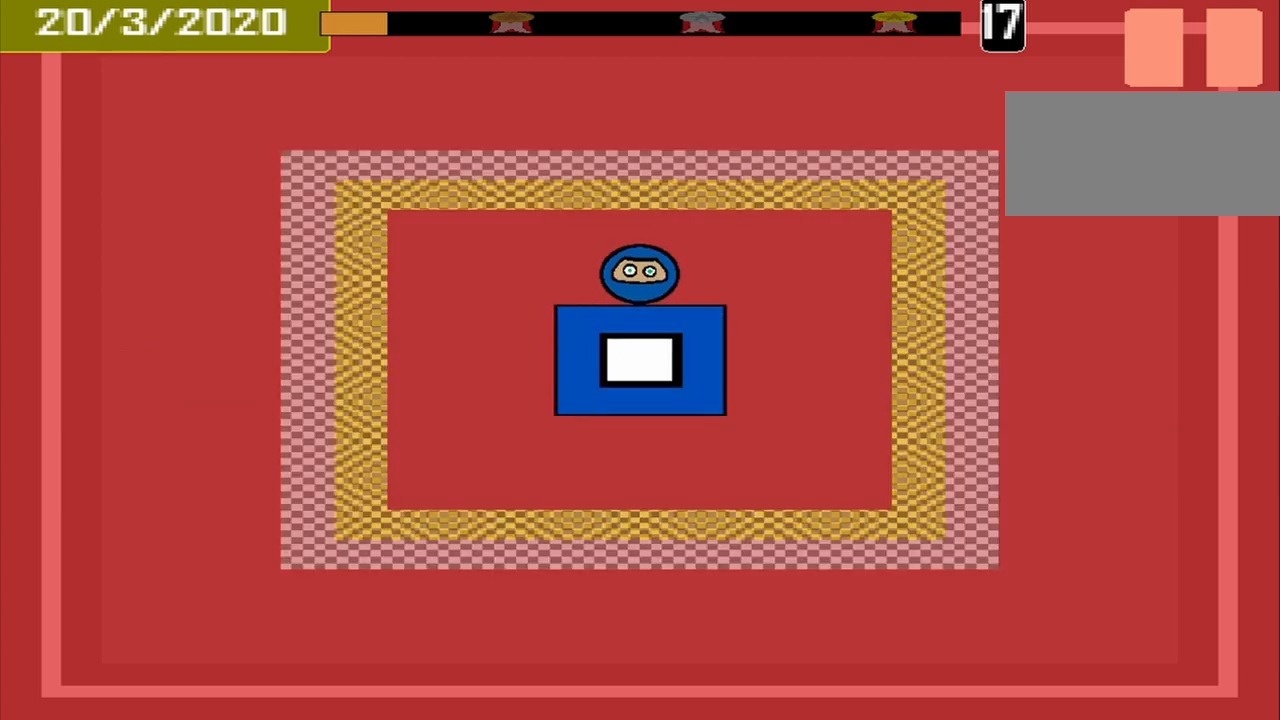
{"buttons": [], "events": []}
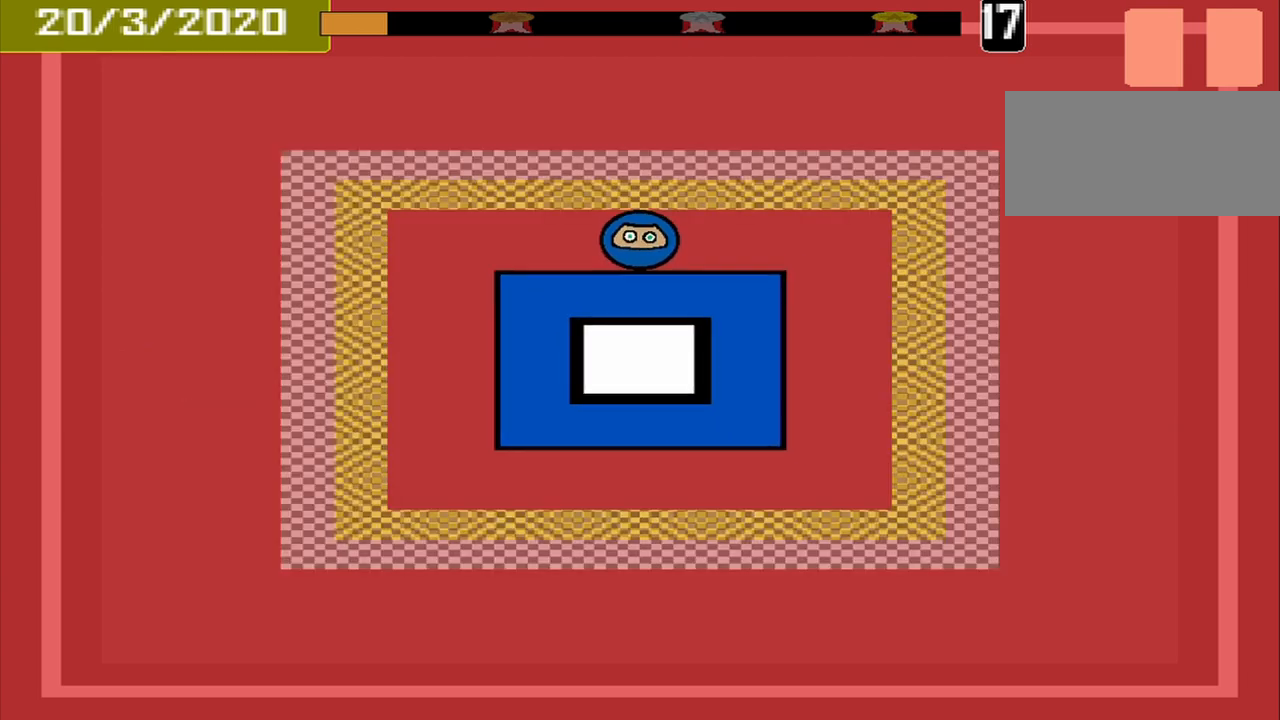
{"buttons": [], "events": []}
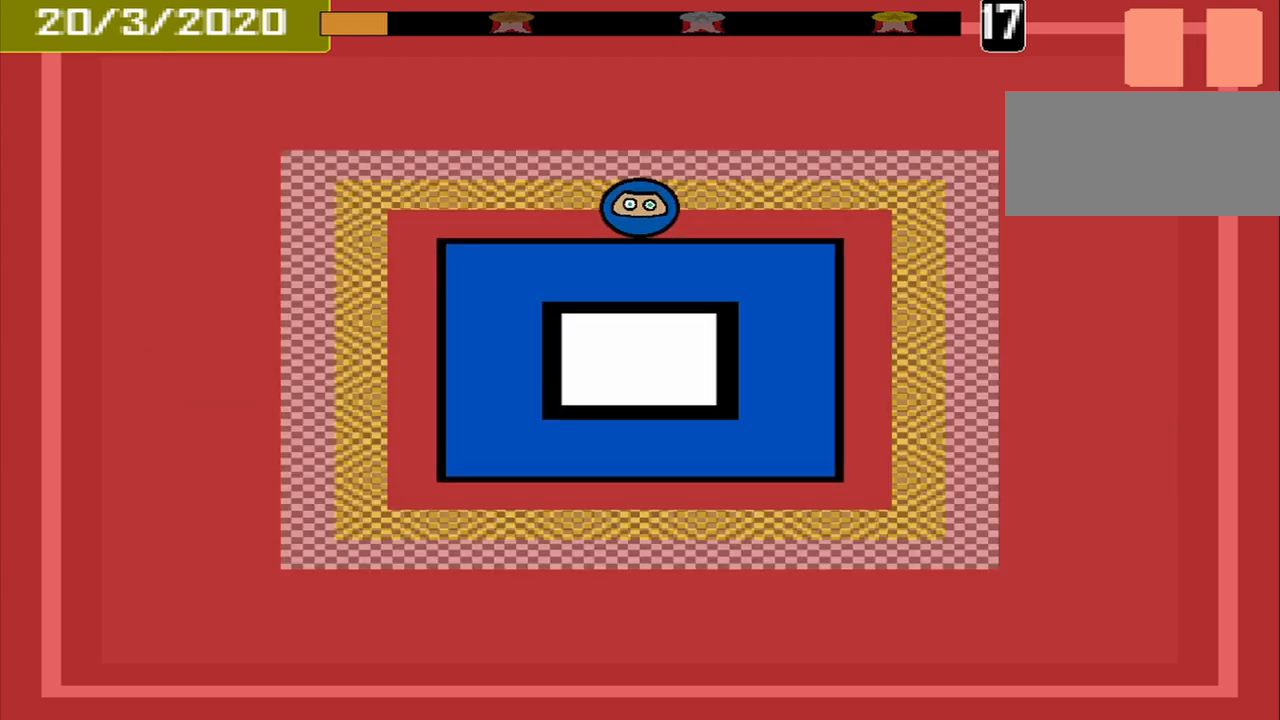
{"buttons": [], "events": []}
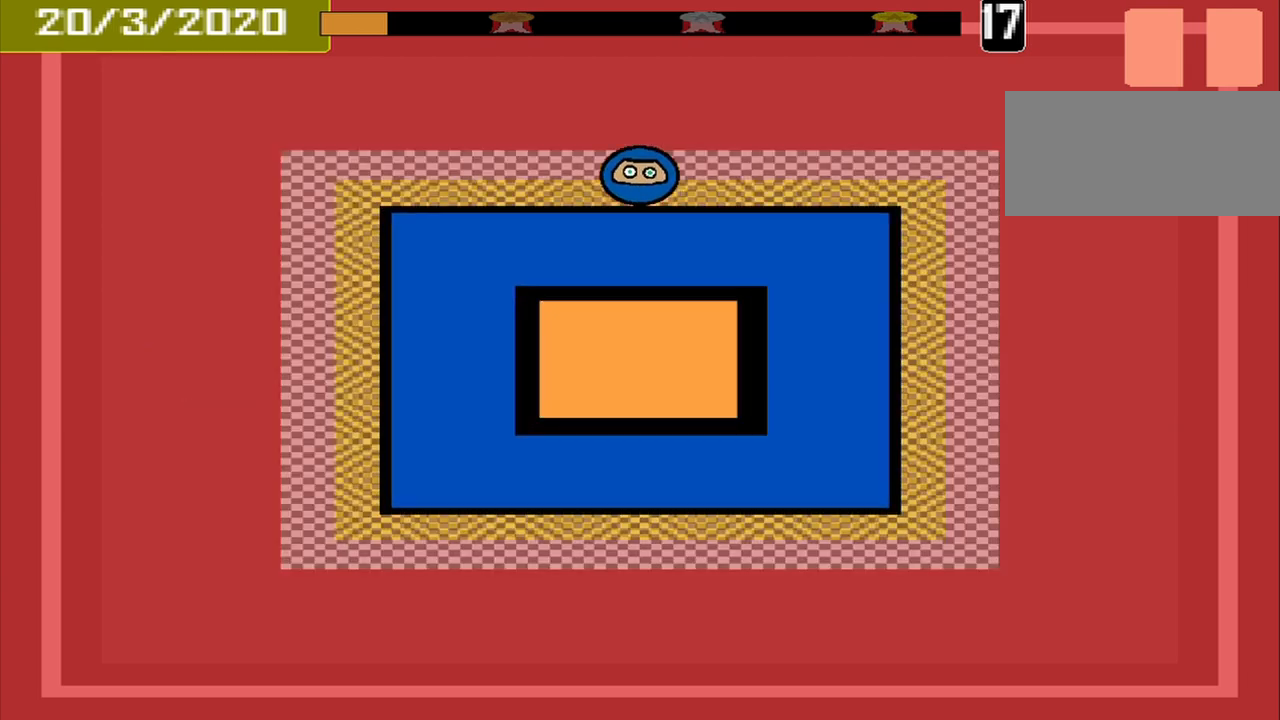
{"buttons": [], "events": [[125, "CROSS", "down"], [208, "CROSS", "up"]]}
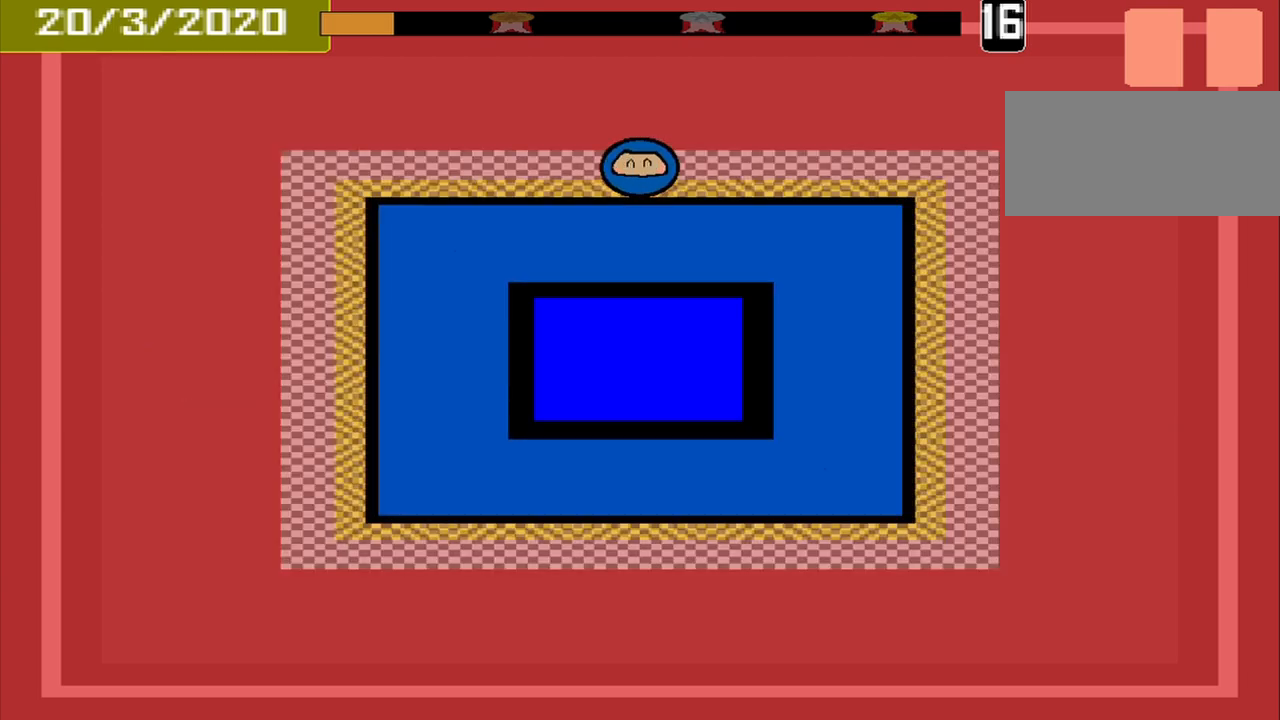
{"buttons": [], "events": [[375, "DPAD_DOWN", "down"], [500, "DPAD_DOWN", "up"]]}
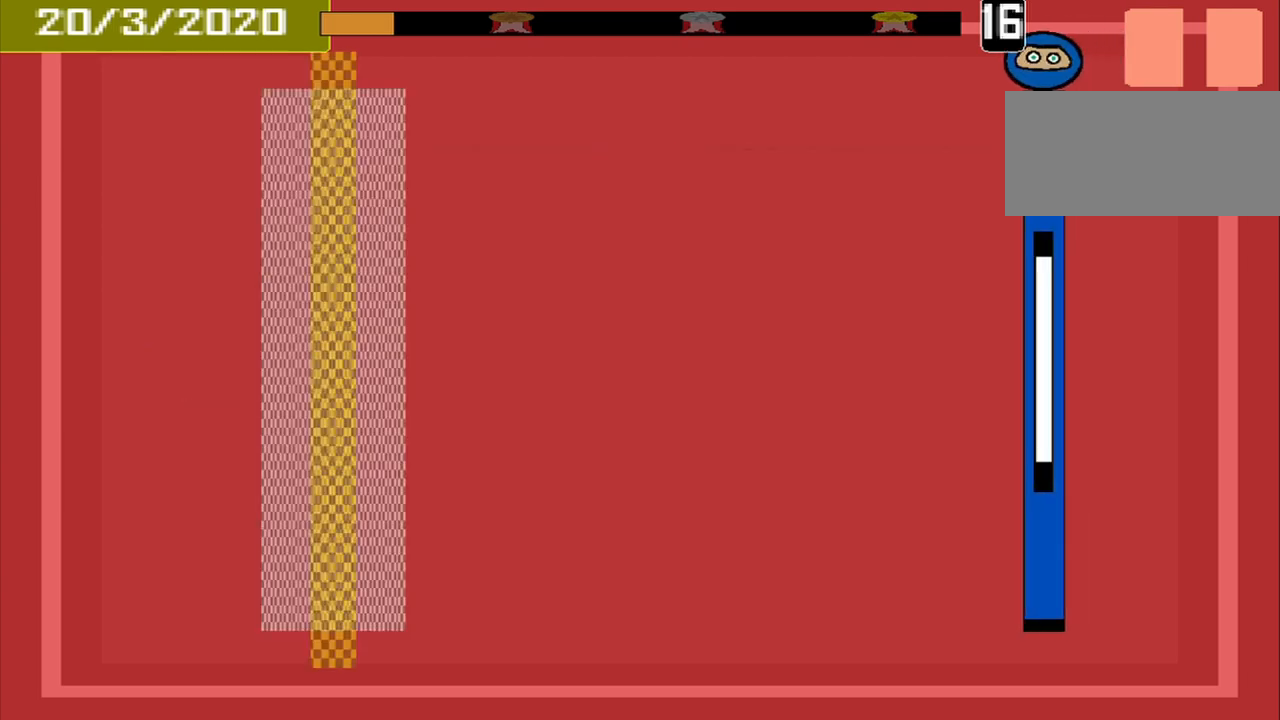
{"buttons": [], "events": []}
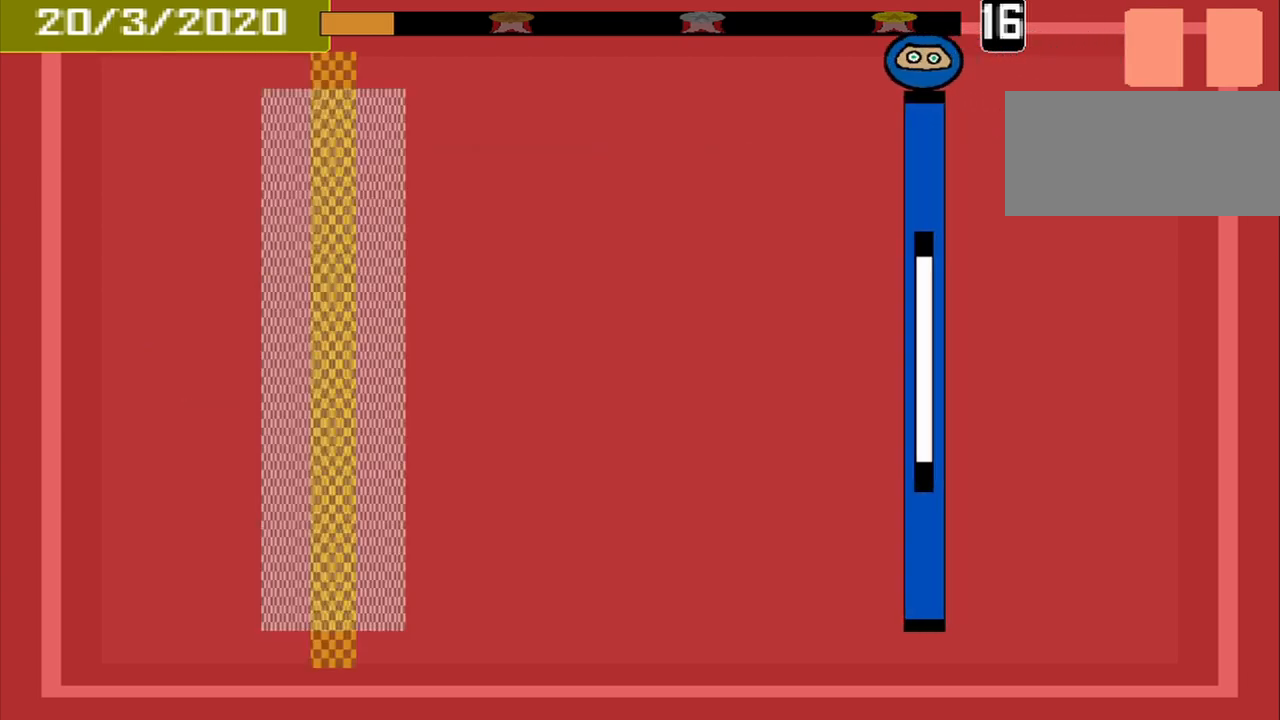
{"buttons": [], "events": []}
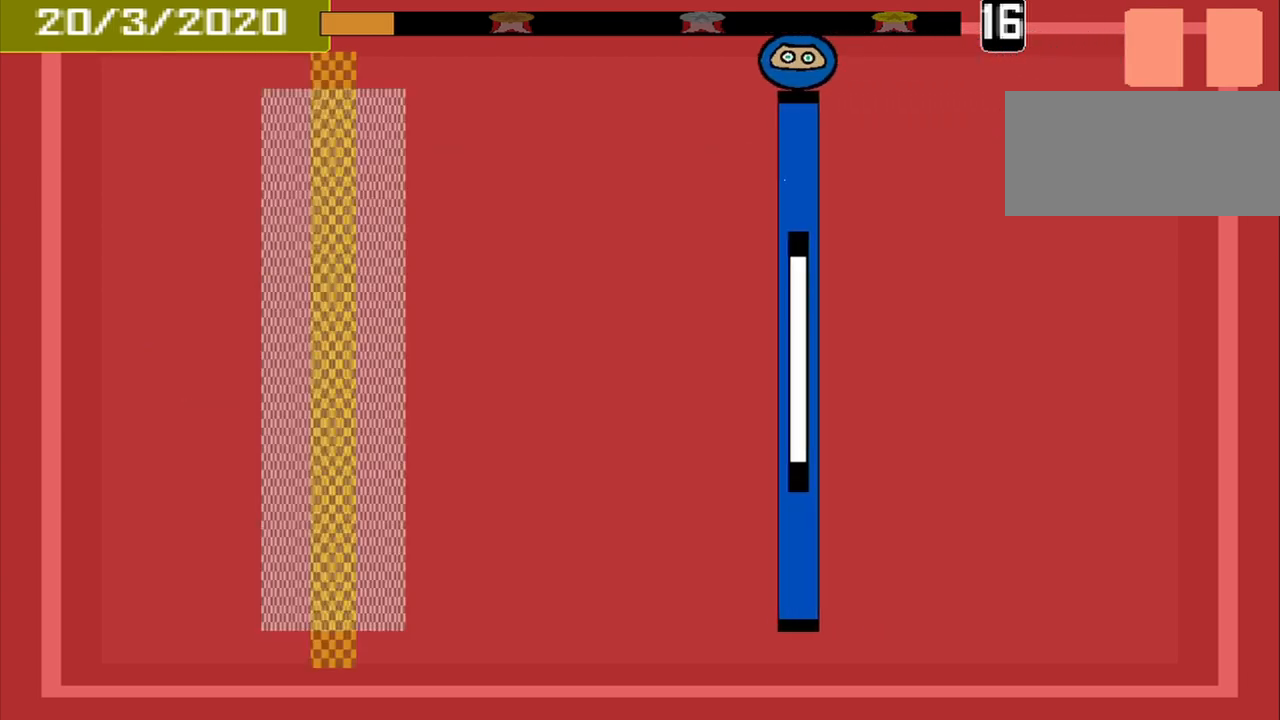
{"buttons": [], "events": []}
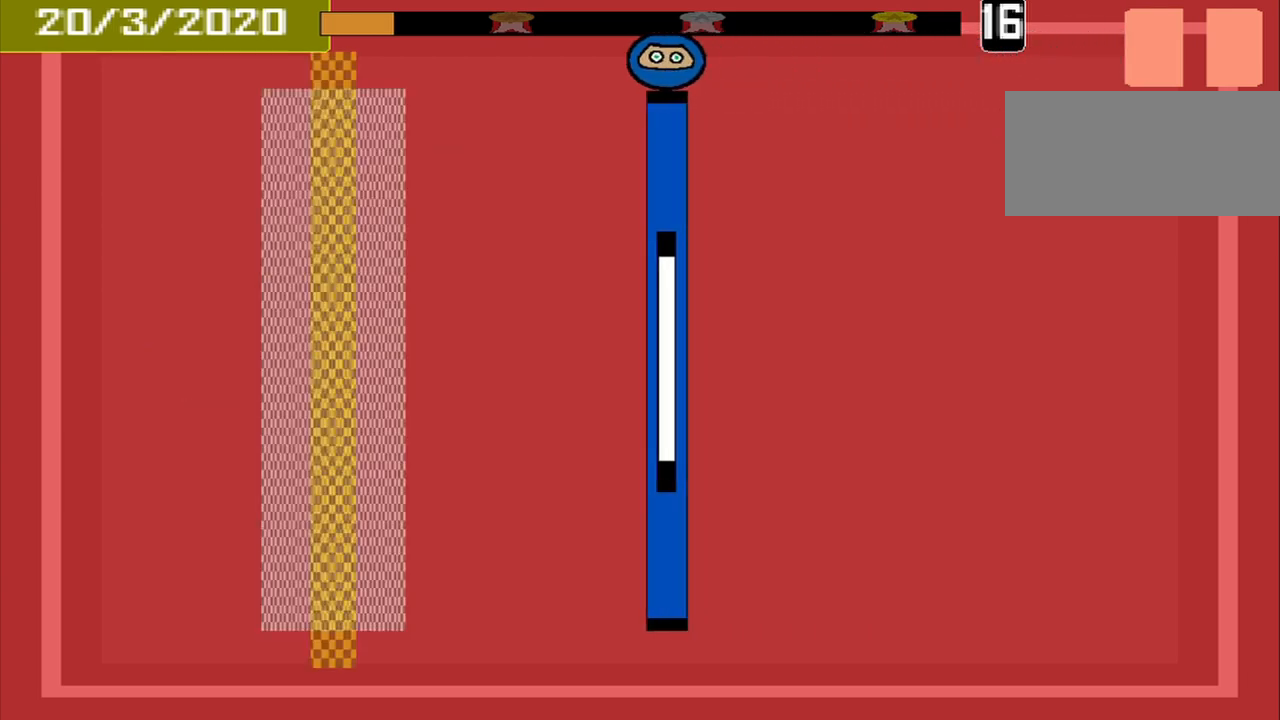
{"buttons": [], "events": []}
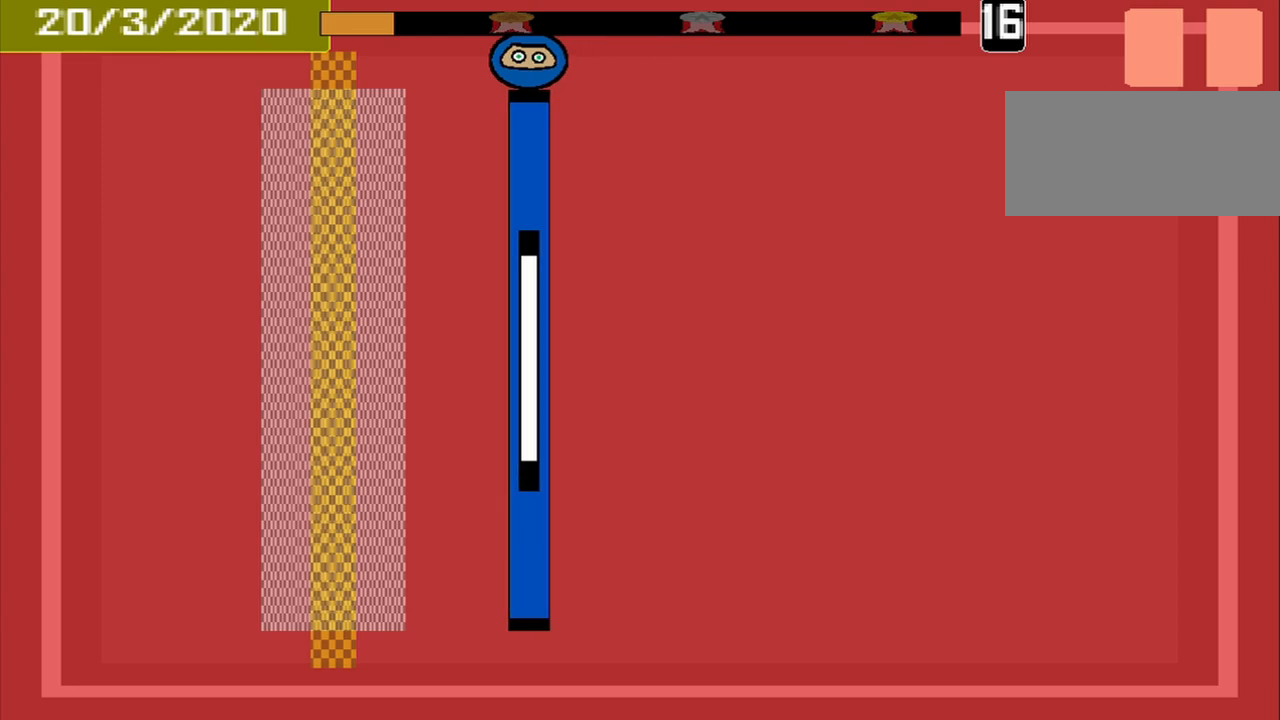
{"buttons": [], "events": []}
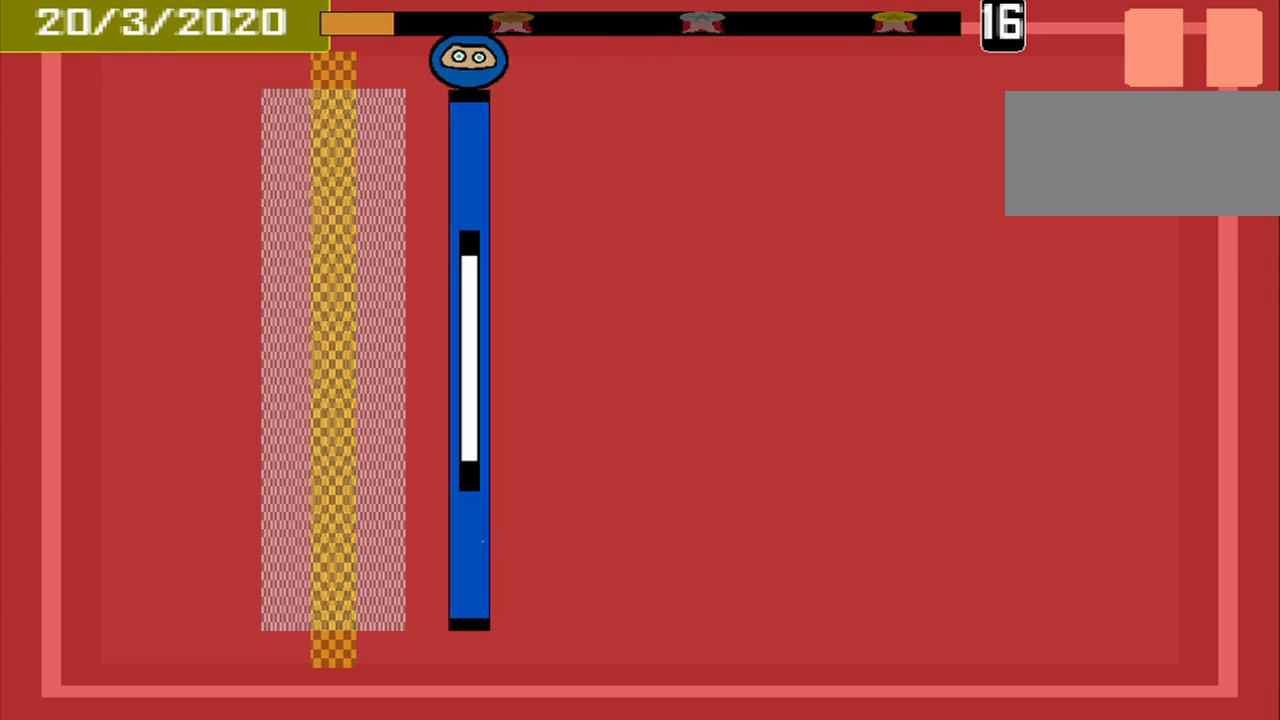
{"buttons": [], "events": []}
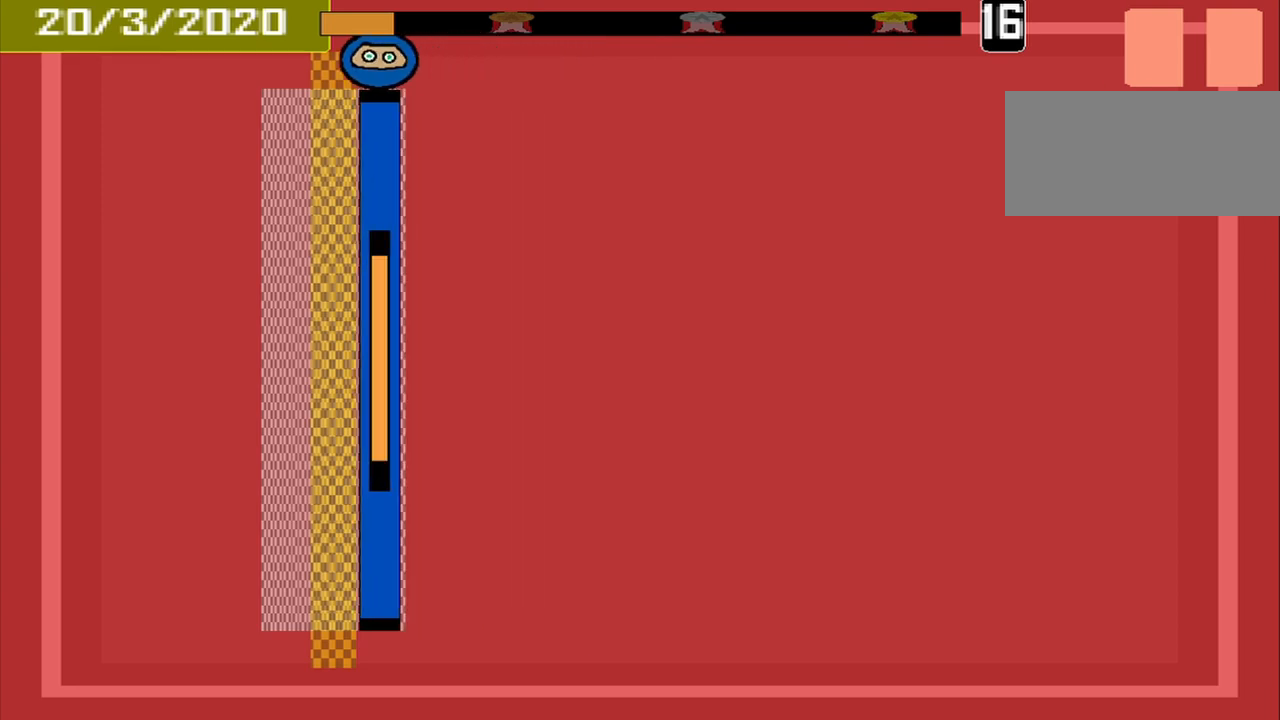
{"buttons": [], "events": [[125, "CROSS", "down"], [250, "CROSS", "up"]]}